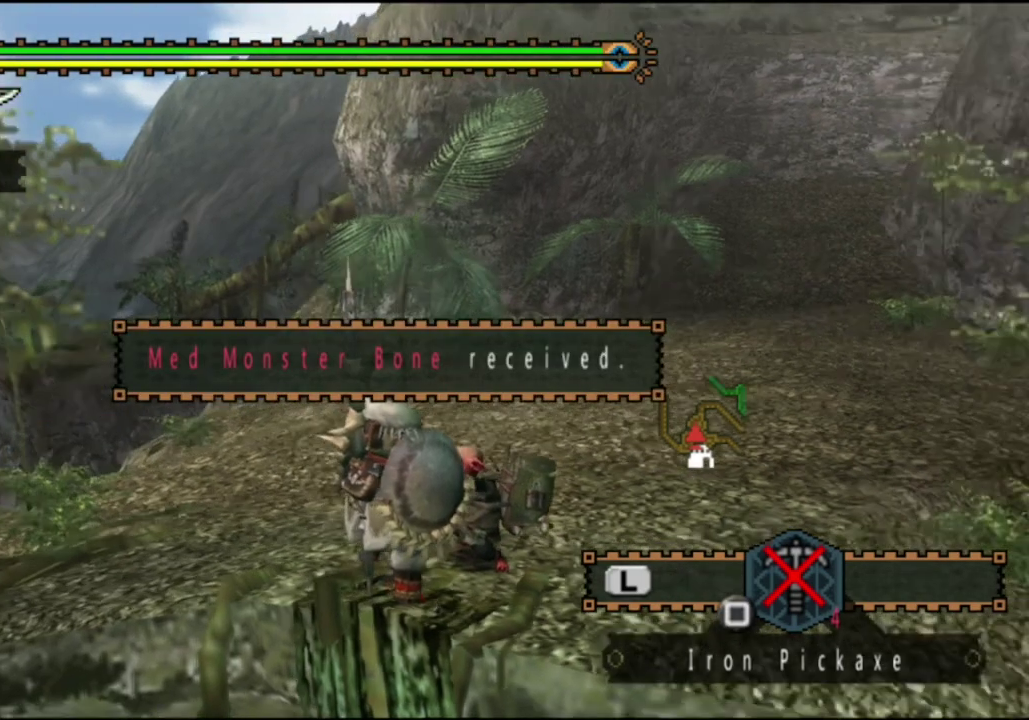
Gameplay with a controller (PlayStation layout); each line is a JSON object with the inputs held at the frame after it (dt_ms = milliseconds from this image to that frame). "events" lists button and stick changes between this image and that frame as [ms after this image, input, new state], when the widget could be followed in between. Not read: L3 R3.
{"dt_ms": 300, "buttons": ["R2"], "left_stick": "up", "right_stick": "center", "events": [[233, "R2", "down"], [233, "left_stick", "up"]]}
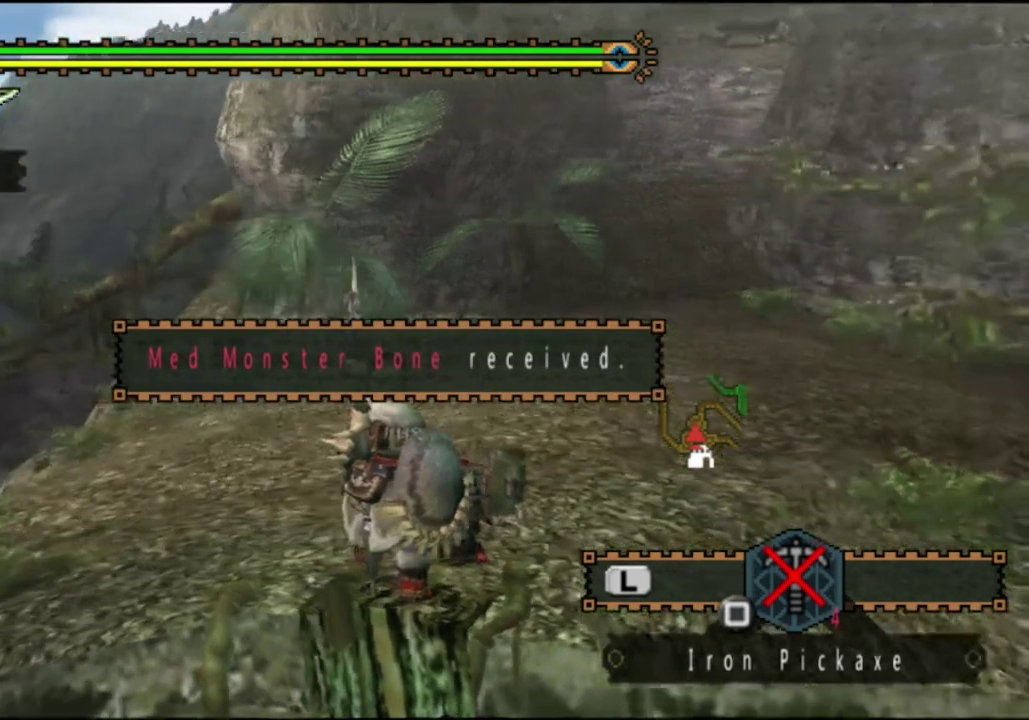
{"dt_ms": 400, "buttons": ["L2", "R2"], "left_stick": "up", "right_stick": "center", "events": [[67, "L2", "down"], [100, "right_stick", "right"], [267, "right_stick", "center"]]}
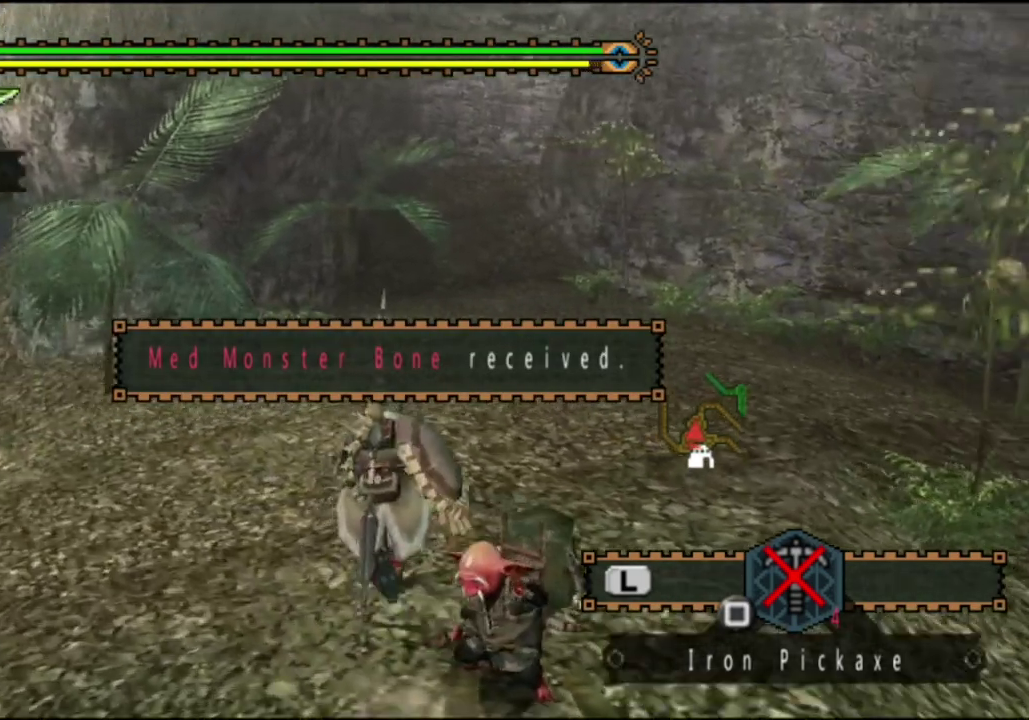
{"dt_ms": 400, "buttons": ["L2", "R2"], "left_stick": "up", "right_stick": "right", "events": [[400, "right_stick", "right"]]}
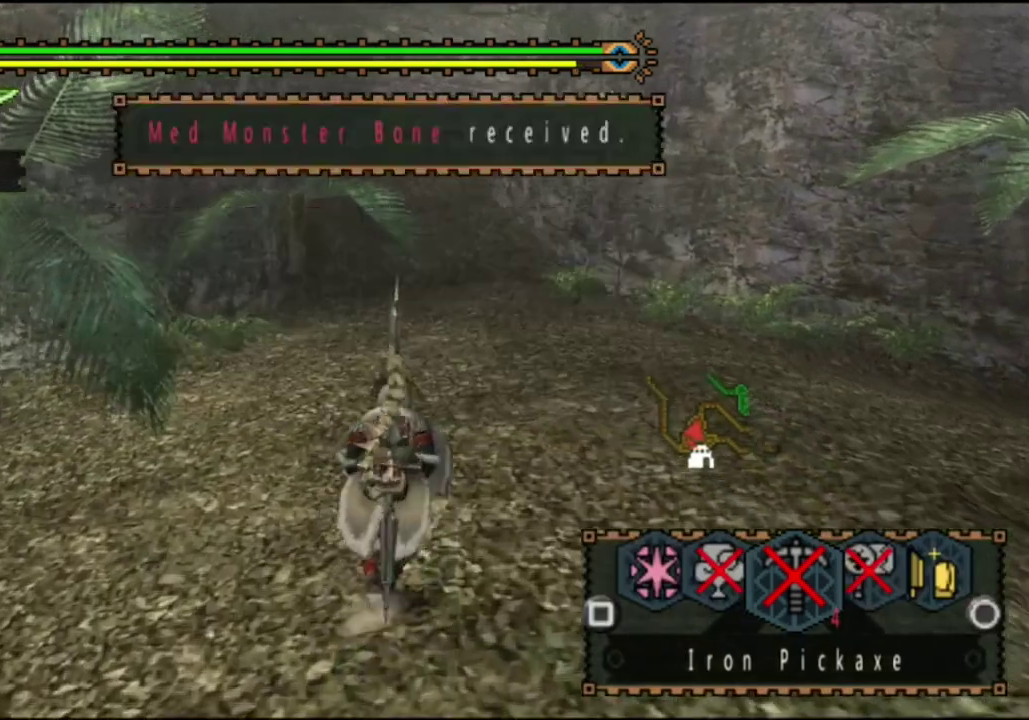
{"dt_ms": 300, "buttons": ["L2", "R2"], "left_stick": "up-right", "right_stick": "center", "events": [[117, "left_stick", "up-right"], [150, "right_stick", "center"]]}
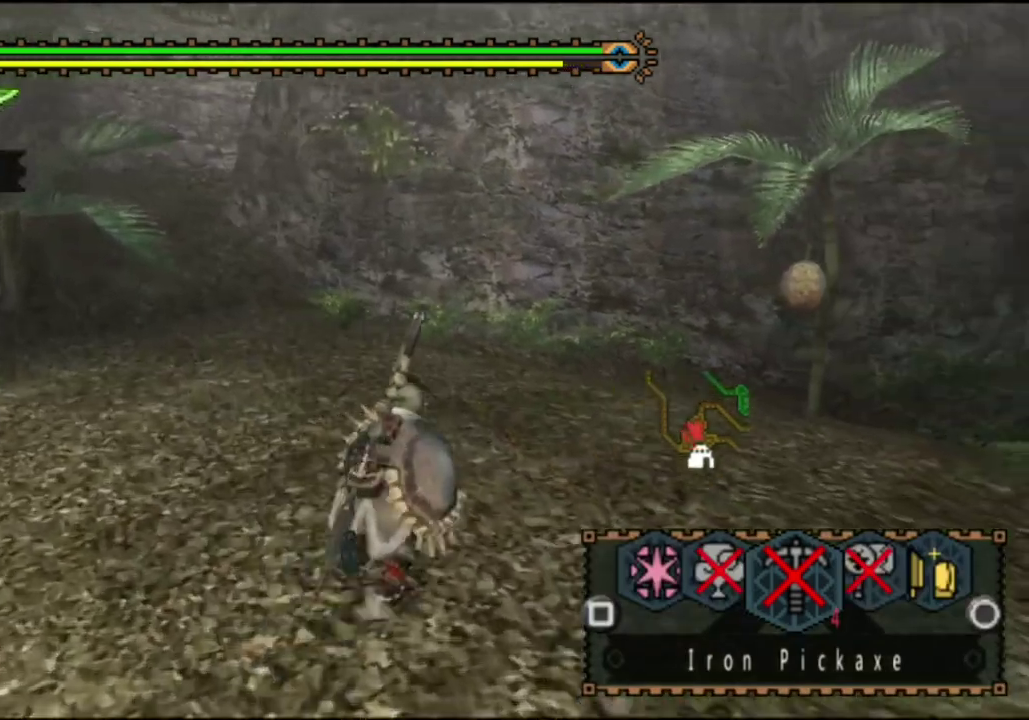
{"dt_ms": 400, "buttons": ["R2"], "left_stick": "up-right", "right_stick": "center", "events": [[217, "L2", "up"]]}
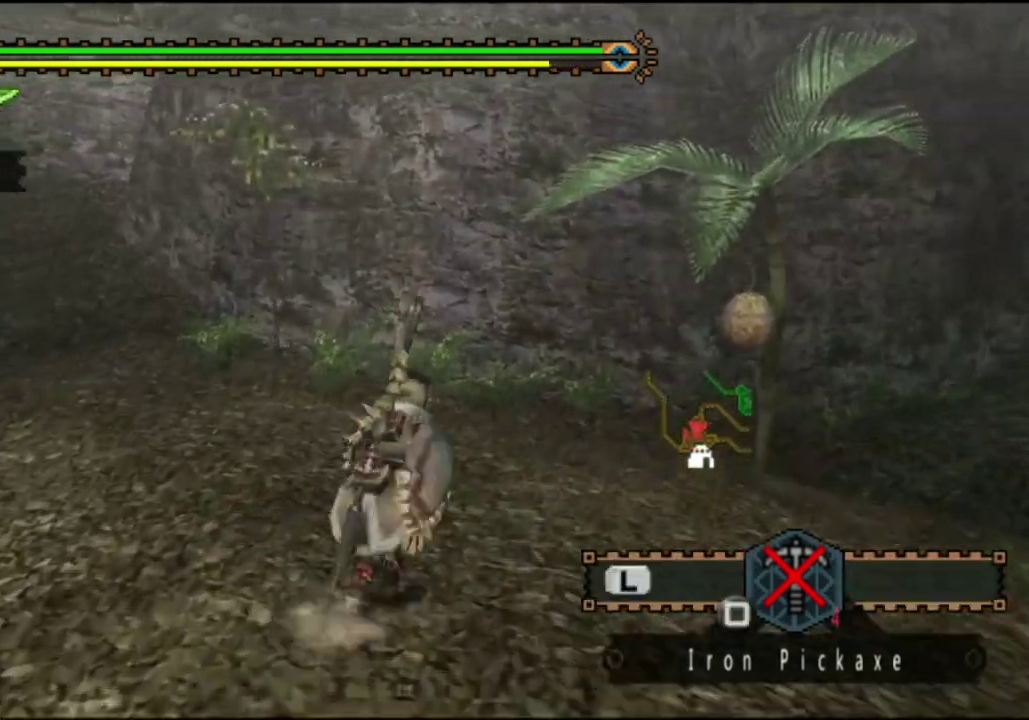
{"dt_ms": 300, "buttons": ["R2"], "left_stick": "up-left", "right_stick": "center", "events": [[17, "right_stick", "left"], [50, "left_stick", "up"], [217, "right_stick", "center"], [267, "left_stick", "up-left"]]}
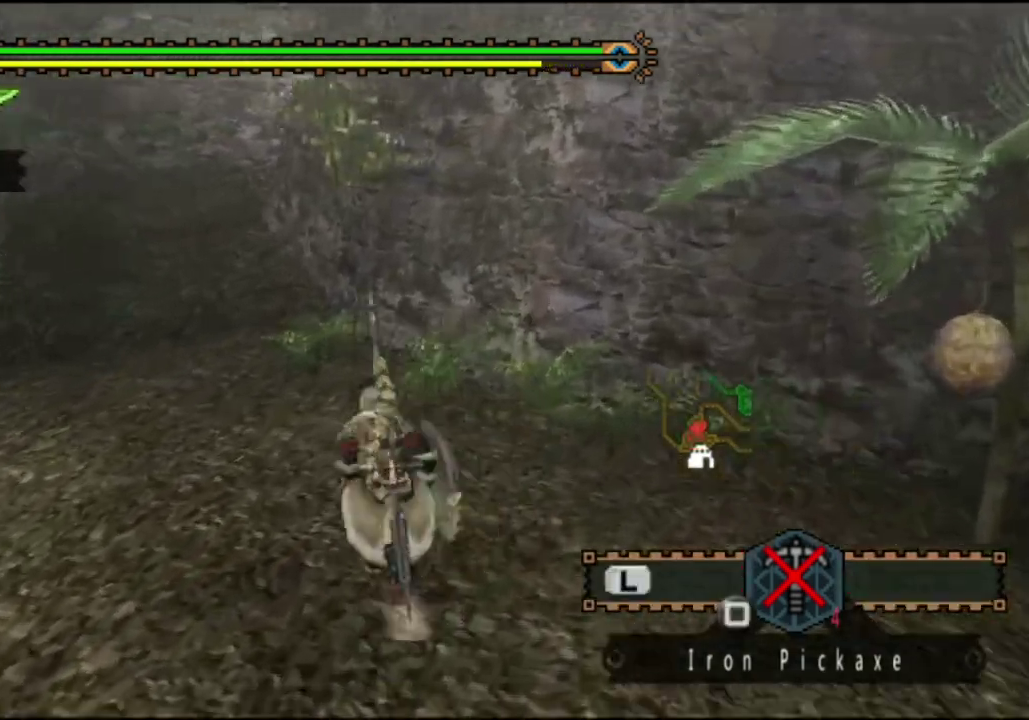
{"dt_ms": 400, "buttons": ["L2", "R2"], "left_stick": "up-left", "right_stick": "center", "events": [[50, "L2", "down"], [283, "right_stick", "up-left"], [383, "right_stick", "center"]]}
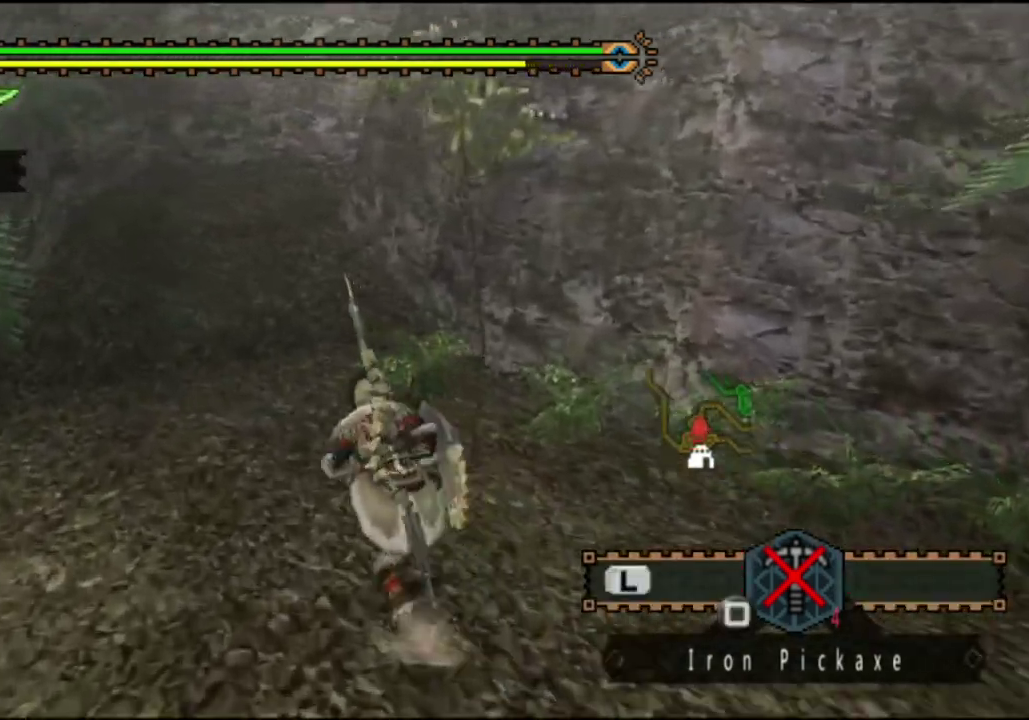
{"dt_ms": 400, "buttons": ["L2", "R2"], "left_stick": "up", "right_stick": "center", "events": [[83, "left_stick", "up"]]}
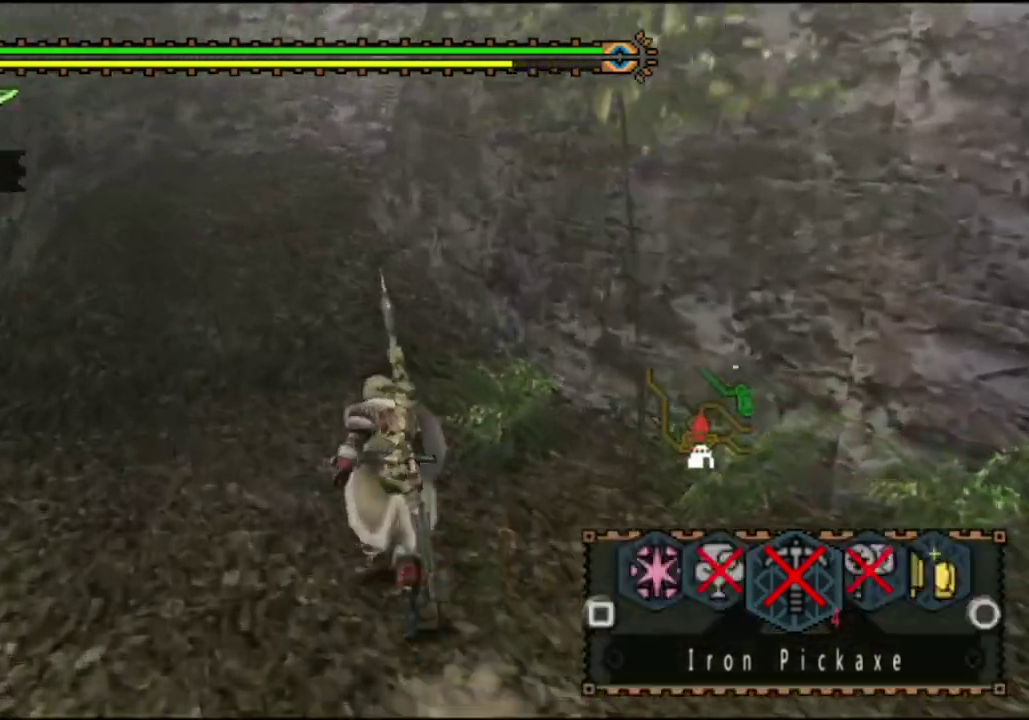
{"dt_ms": 300, "buttons": ["R2"], "left_stick": "up", "right_stick": "center", "events": [[250, "L2", "up"]]}
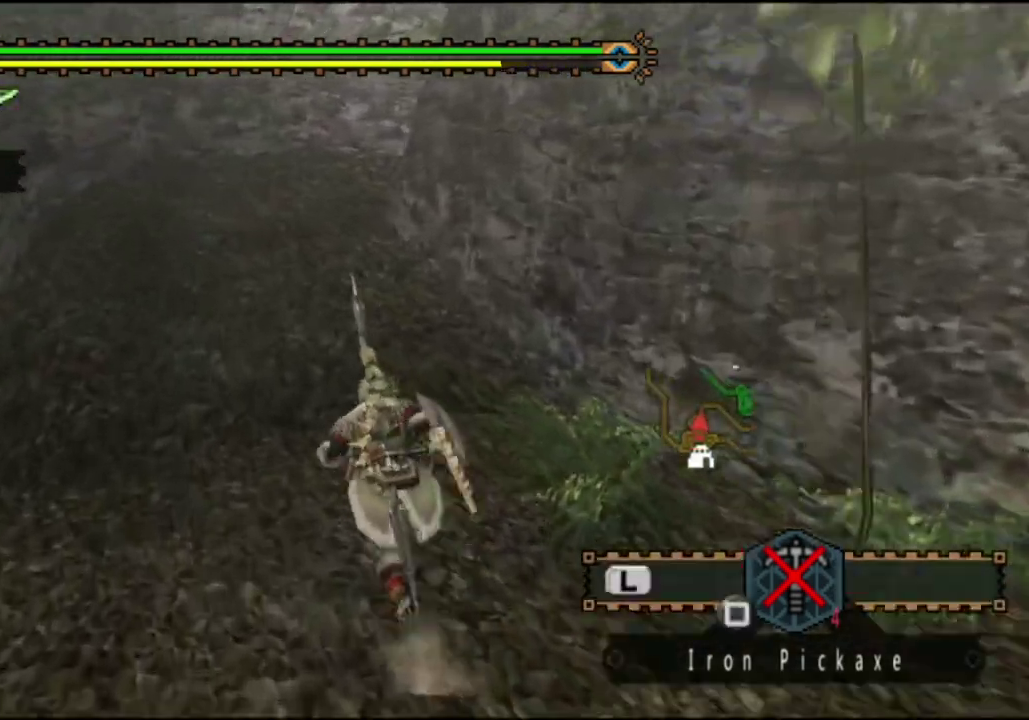
{"dt_ms": 500, "buttons": ["R2"], "left_stick": "up", "right_stick": "right", "events": [[433, "right_stick", "right"]]}
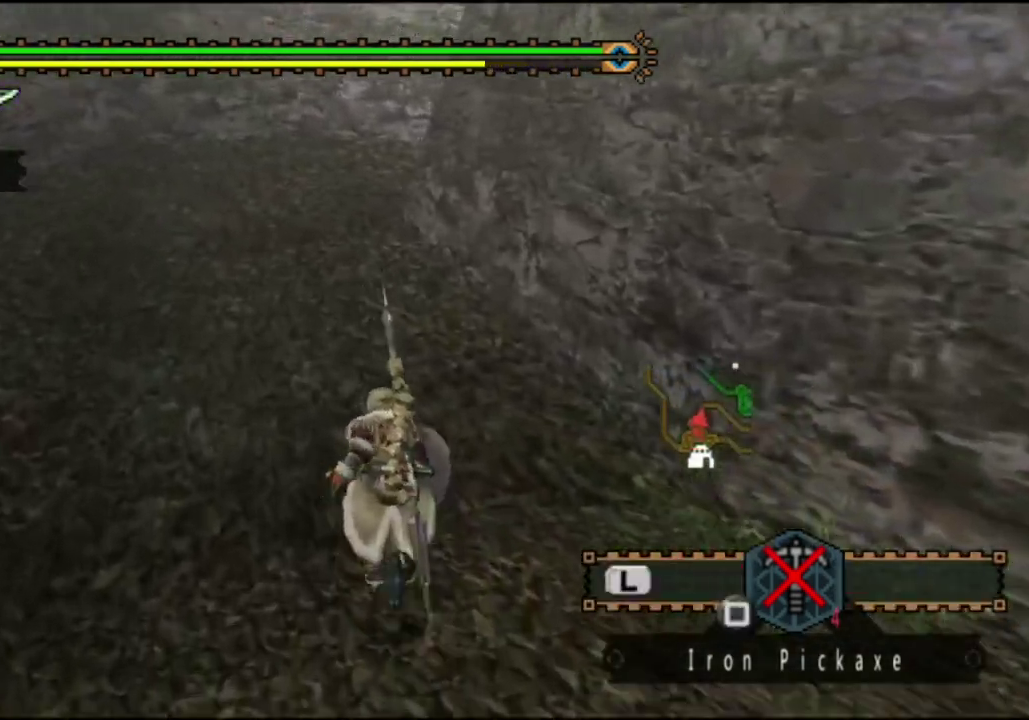
{"dt_ms": 400, "buttons": ["L2", "R2"], "left_stick": "up-left", "right_stick": "center", "events": [[133, "L2", "down"], [133, "right_stick", "center"], [333, "left_stick", "up-left"]]}
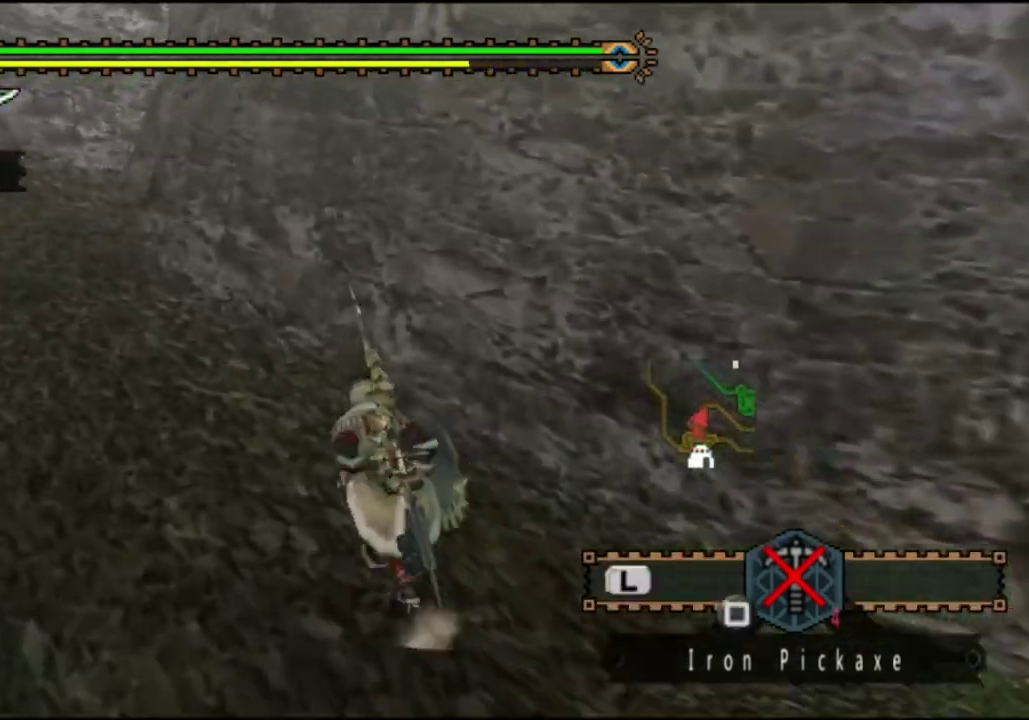
{"dt_ms": 600, "buttons": ["L2", "R2"], "left_stick": "up-left", "right_stick": "center", "events": []}
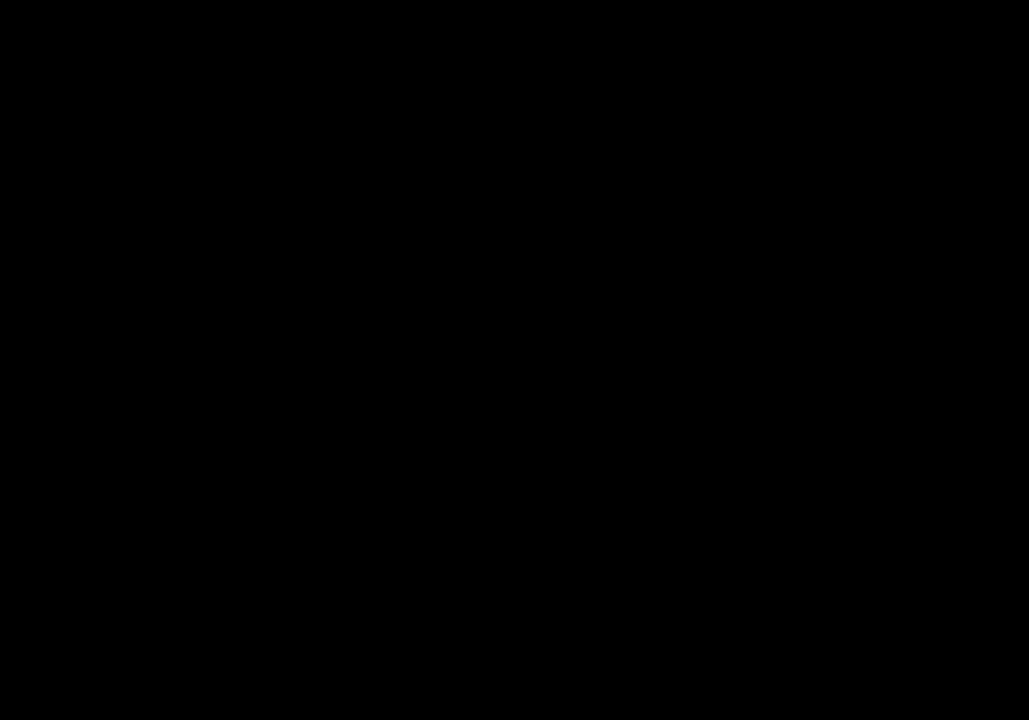
{"dt_ms": 500, "buttons": ["R2"], "left_stick": "up-left", "right_stick": "center", "events": [[167, "L2", "up"]]}
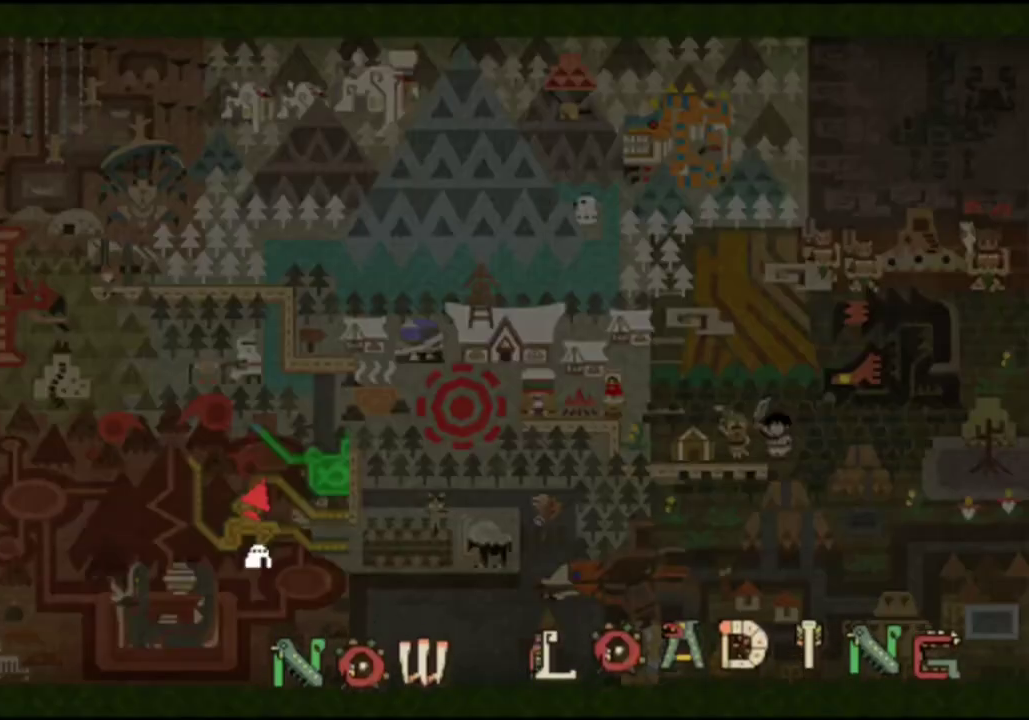
{"dt_ms": 300, "buttons": [], "left_stick": "up-left", "right_stick": "center", "events": [[17, "left_stick", "up"], [50, "R2", "up"], [217, "left_stick", "up-left"]]}
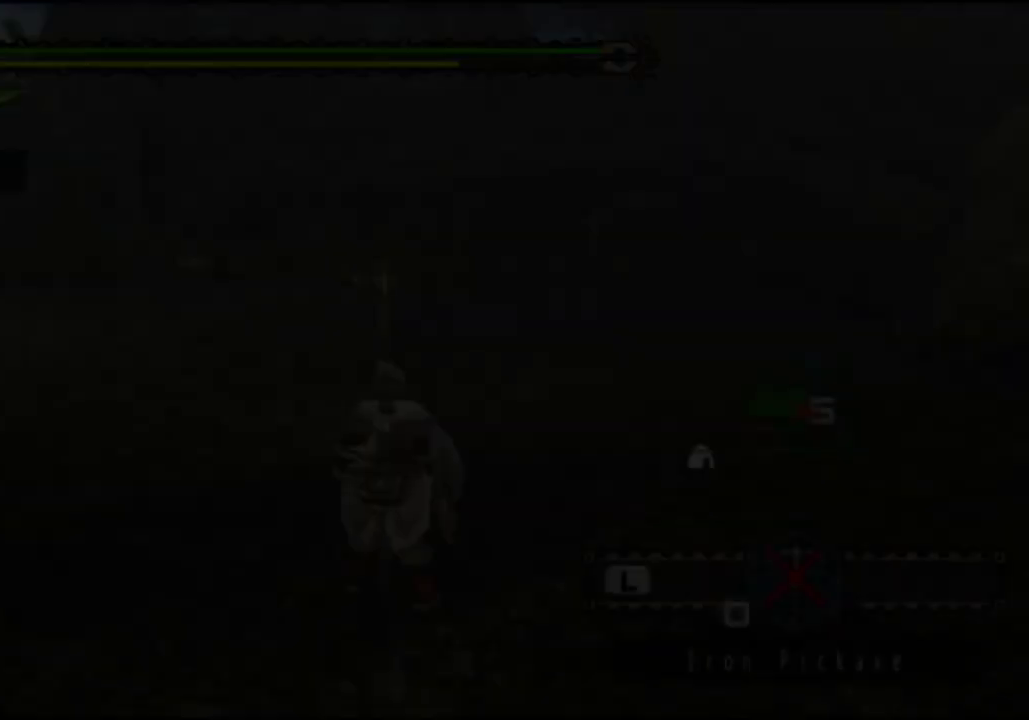
{"dt_ms": 500, "buttons": ["L2", "R2"], "left_stick": "up", "right_stick": "center", "events": [[17, "right_stick", "left"], [50, "R2", "down"], [100, "left_stick", "up"], [183, "L2", "down"], [450, "right_stick", "center"]]}
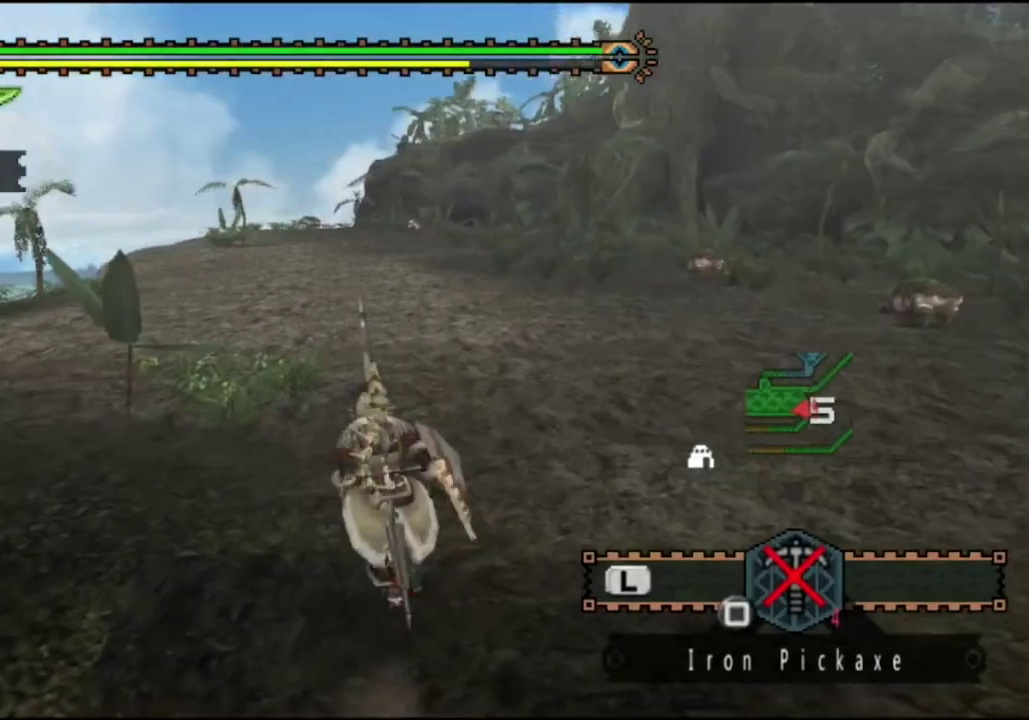
{"dt_ms": 800, "buttons": ["L2", "R2"], "left_stick": "up", "right_stick": "center", "events": [[417, "right_stick", "right"], [583, "right_stick", "center"]]}
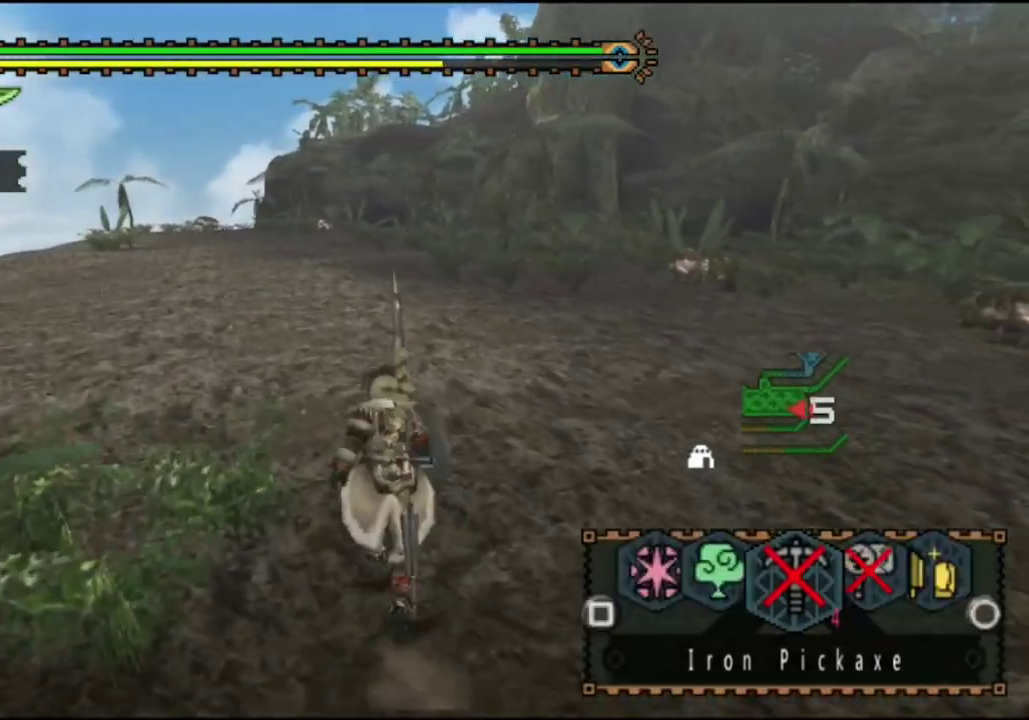
{"dt_ms": 400, "buttons": ["L2", "R2"], "left_stick": "up", "right_stick": "center", "events": []}
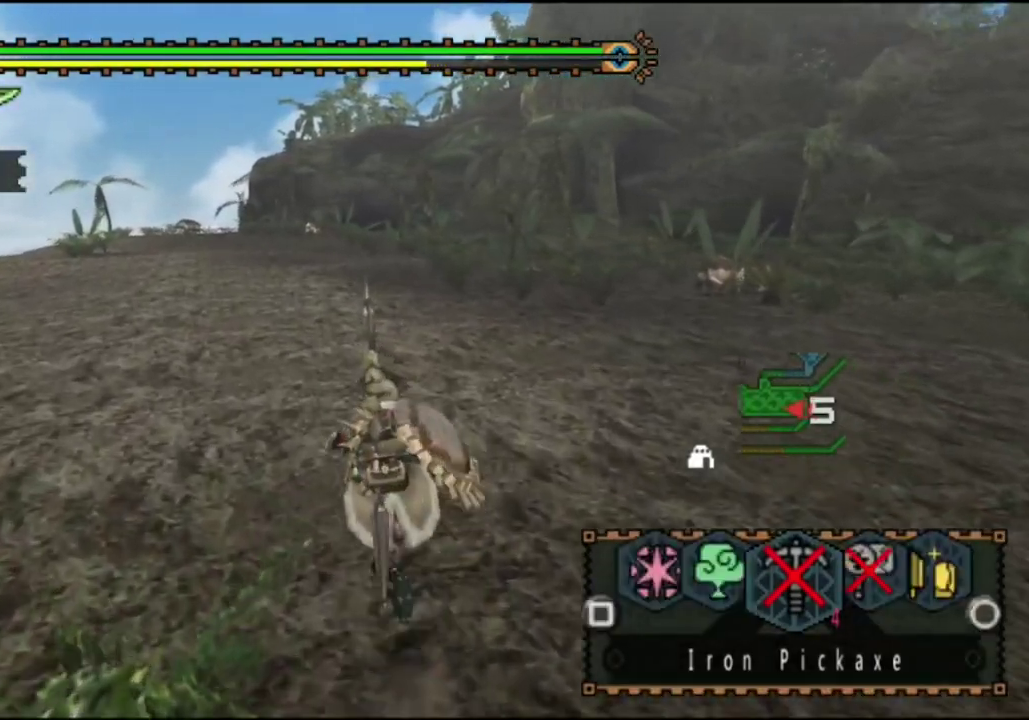
{"dt_ms": 300, "buttons": ["L2", "R2"], "left_stick": "up", "right_stick": "center", "events": [[50, "right_stick", "right"], [217, "right_stick", "center"]]}
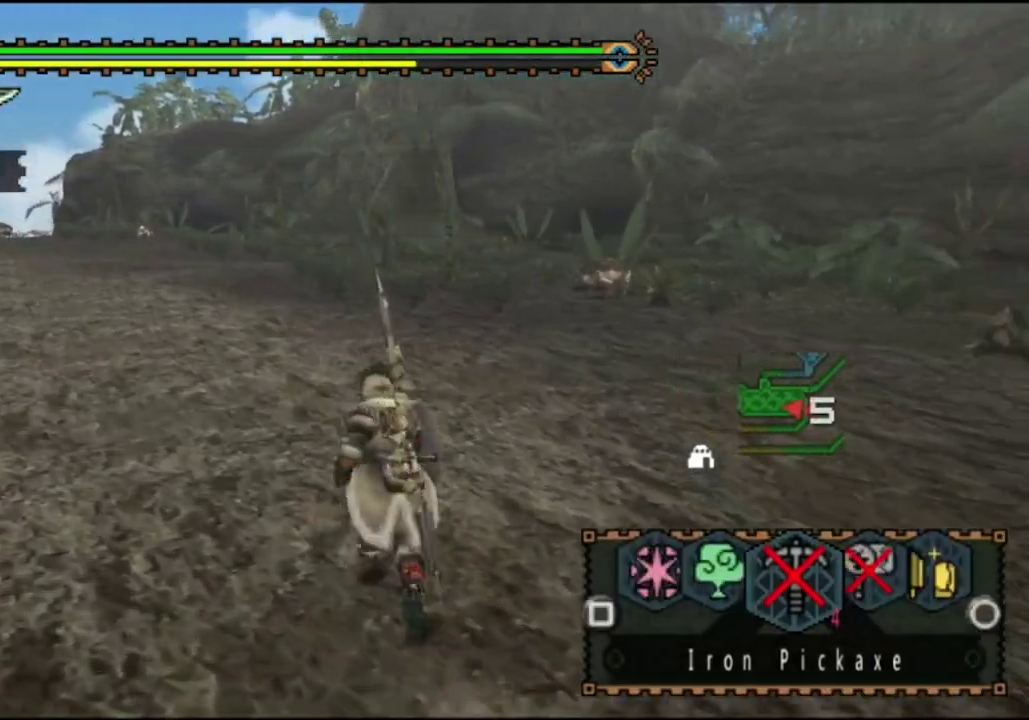
{"dt_ms": 400, "buttons": ["L2", "R2"], "left_stick": "up", "right_stick": "center", "events": []}
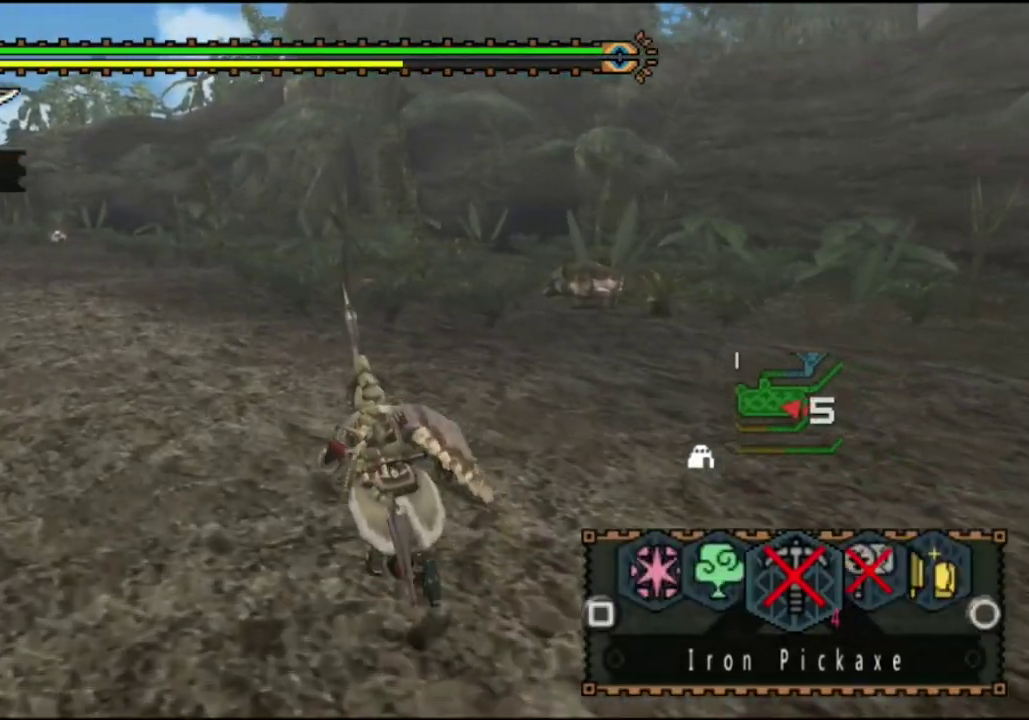
{"dt_ms": 300, "buttons": ["R2"], "left_stick": "up", "right_stick": "center", "events": [[167, "L2", "up"]]}
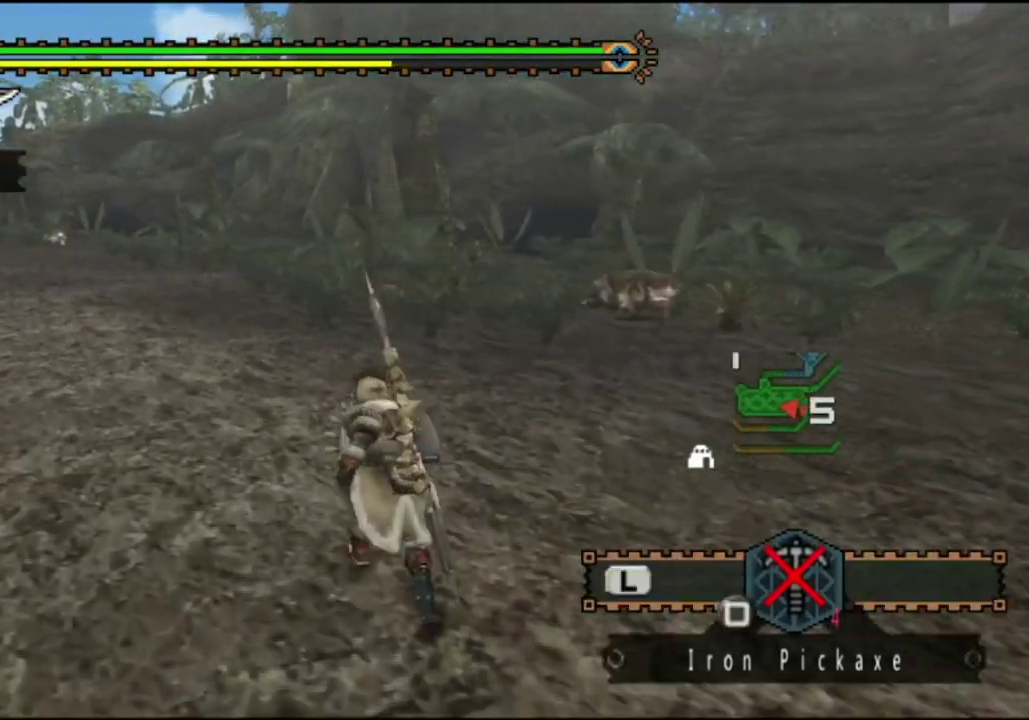
{"dt_ms": 400, "buttons": ["L2", "R2"], "left_stick": "up", "right_stick": "center", "events": [[167, "right_stick", "right"], [283, "L2", "down"], [317, "right_stick", "center"]]}
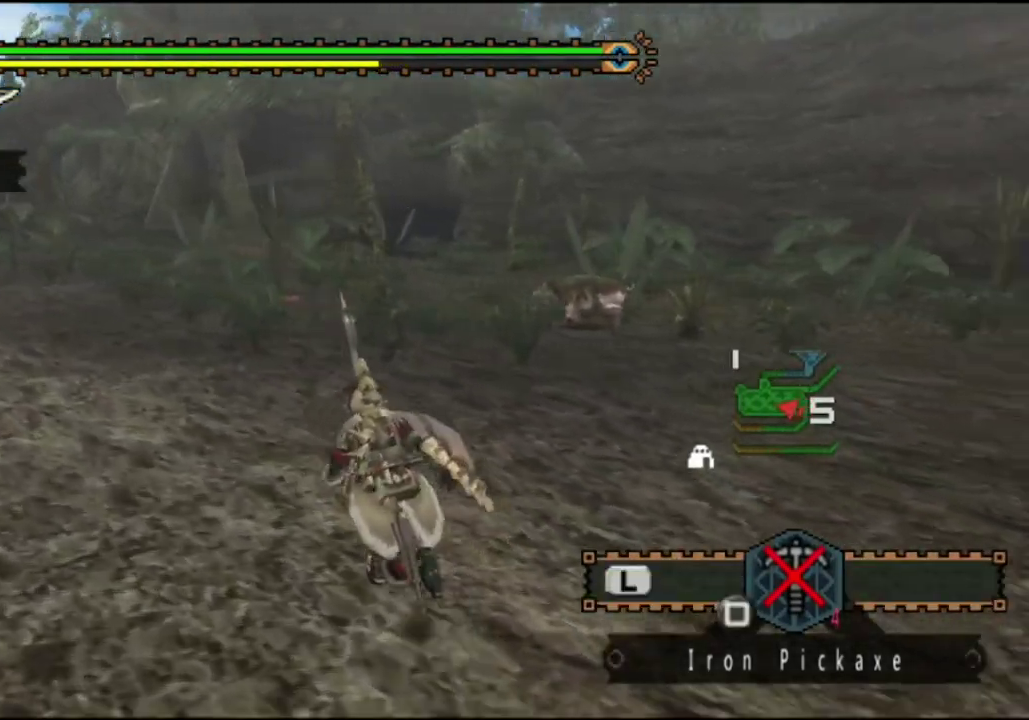
{"dt_ms": 300, "buttons": ["L2", "R2"], "left_stick": "up", "right_stick": "center", "events": []}
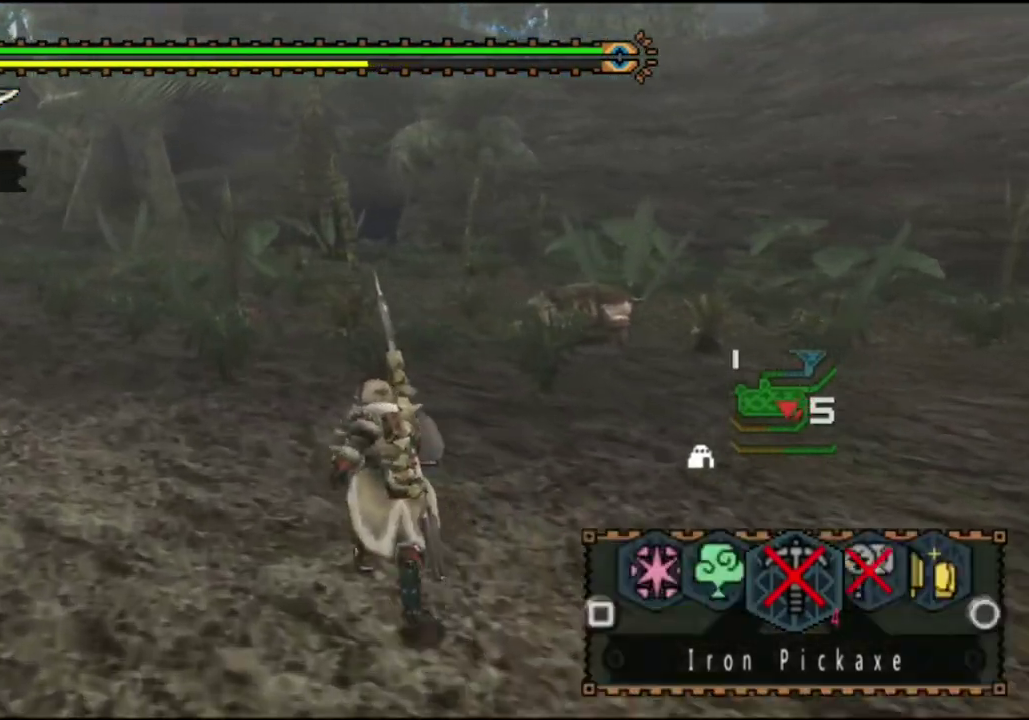
{"dt_ms": 400, "buttons": [], "left_stick": "center", "right_stick": "center", "events": [[183, "L2", "up"], [400, "R2", "up"], [400, "left_stick", "center"]]}
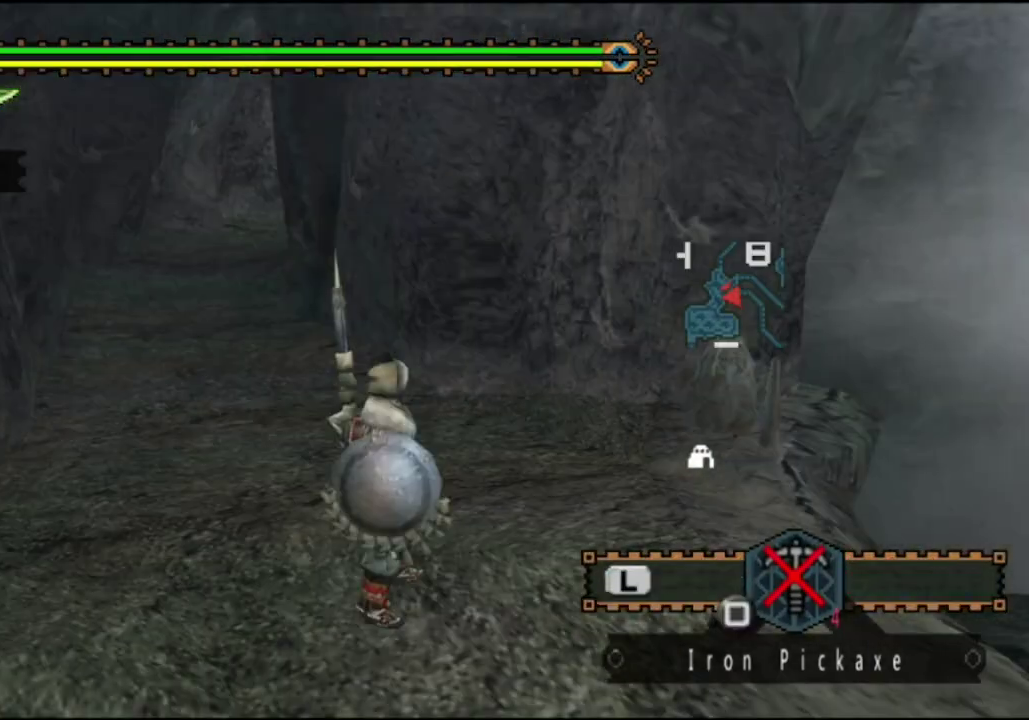
{"dt_ms": 400, "buttons": [], "left_stick": "center", "right_stick": "center", "events": []}
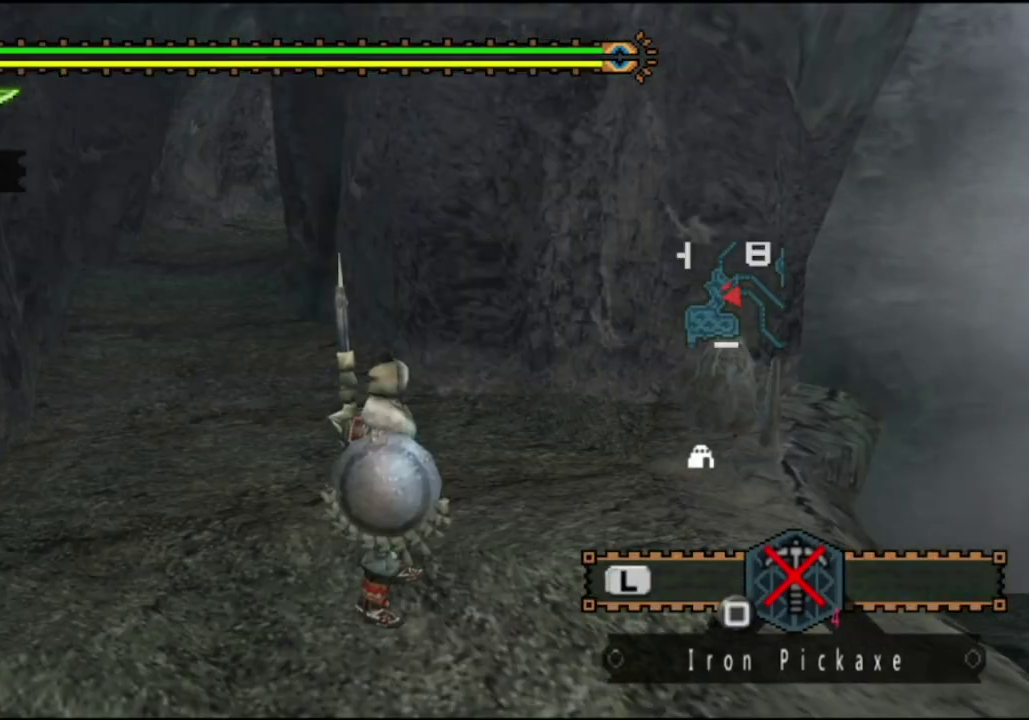
{"dt_ms": 500, "buttons": [], "left_stick": "center", "right_stick": "center", "events": []}
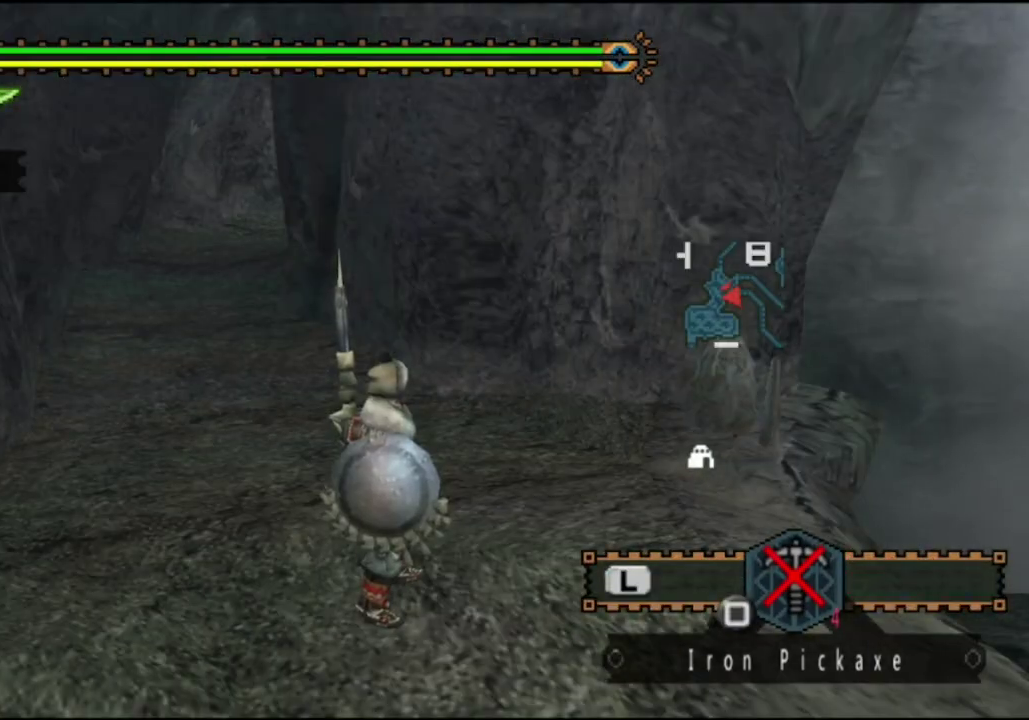
{"dt_ms": 500, "buttons": [], "left_stick": "center", "right_stick": "center", "events": []}
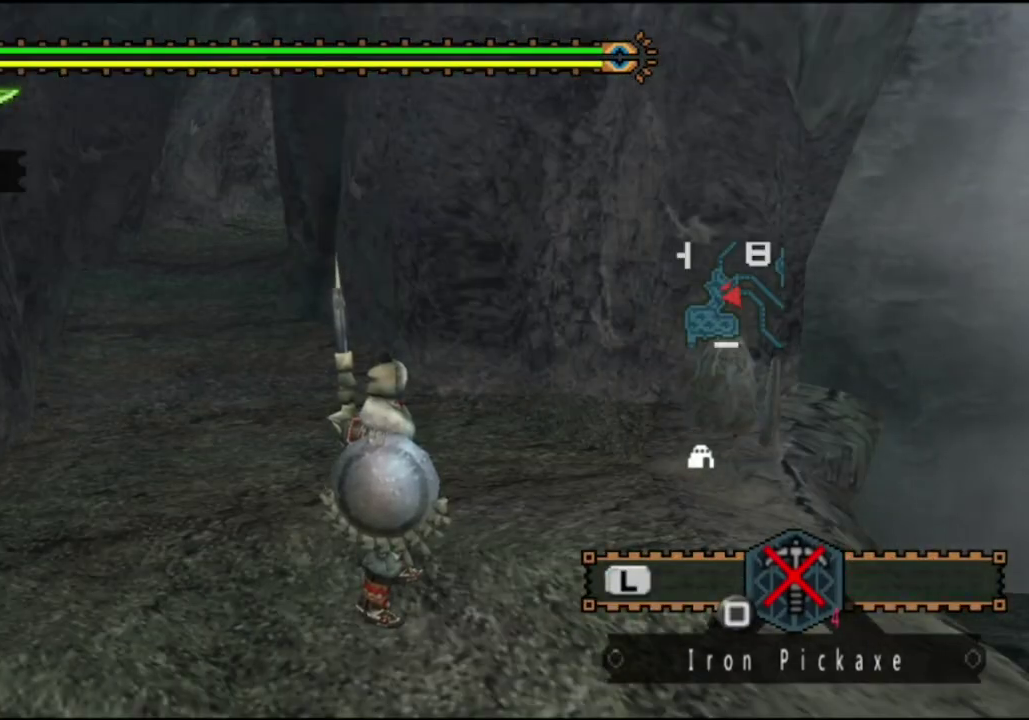
{"dt_ms": 500, "buttons": [], "left_stick": "up-left", "right_stick": "center", "events": [[133, "right_stick", "right"], [300, "right_stick", "center"], [333, "left_stick", "up-left"]]}
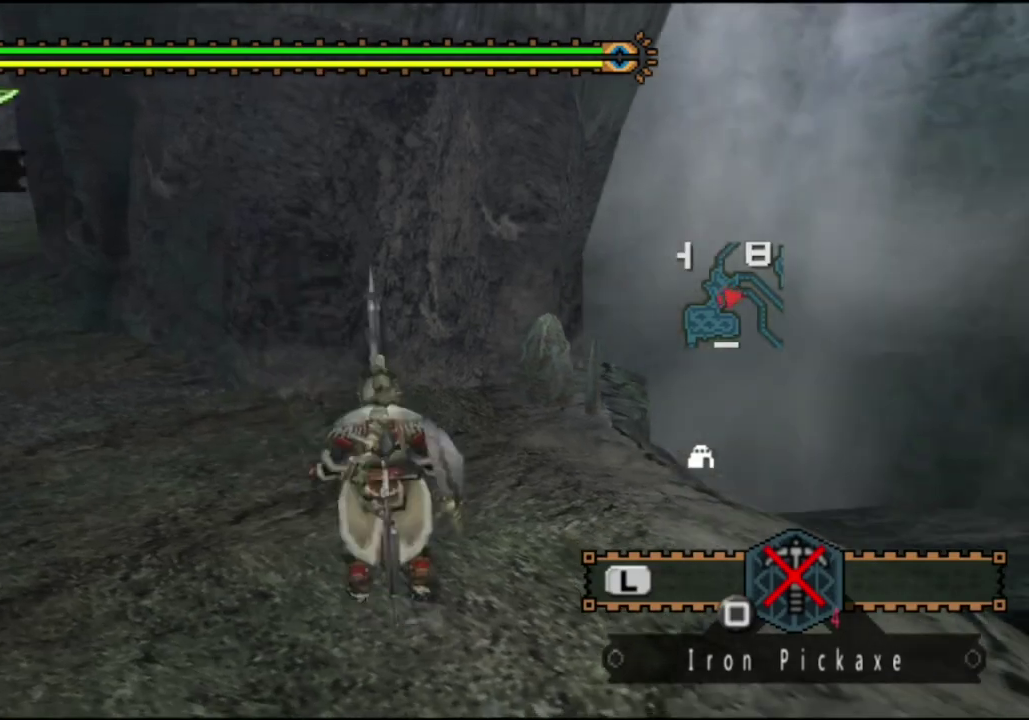
{"dt_ms": 400, "buttons": [], "left_stick": "down-left", "right_stick": "center", "events": [[250, "left_stick", "left"], [383, "left_stick", "down-left"]]}
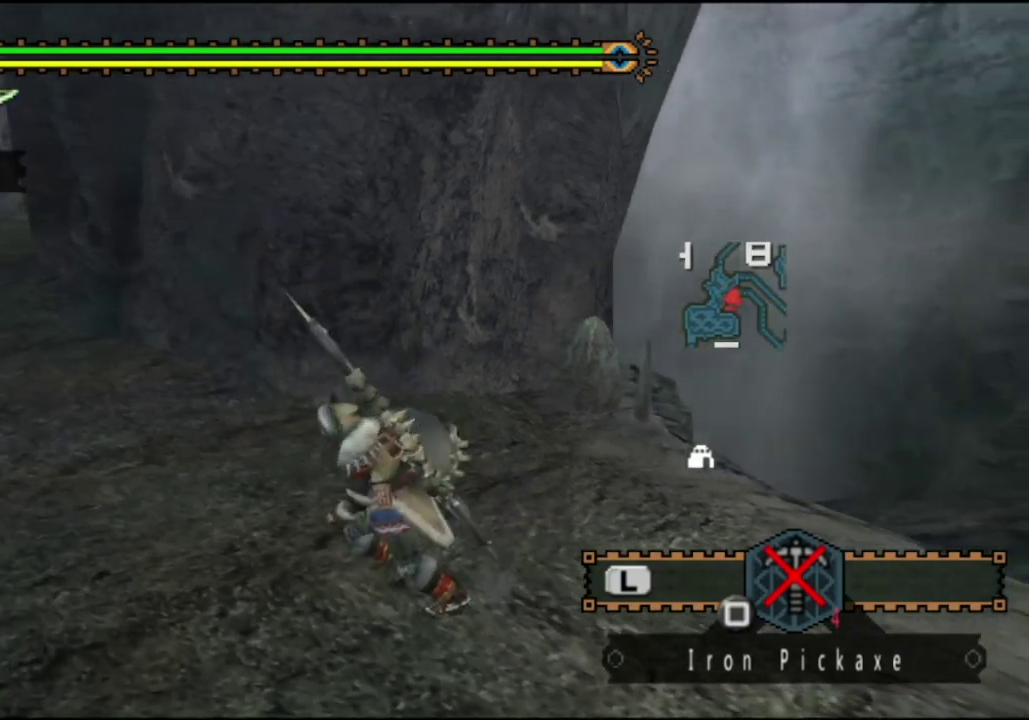
{"dt_ms": 500, "buttons": [], "left_stick": "right", "right_stick": "center", "events": [[17, "right_stick", "right"], [83, "left_stick", "down"], [217, "left_stick", "down-right"], [217, "right_stick", "center"], [350, "left_stick", "right"]]}
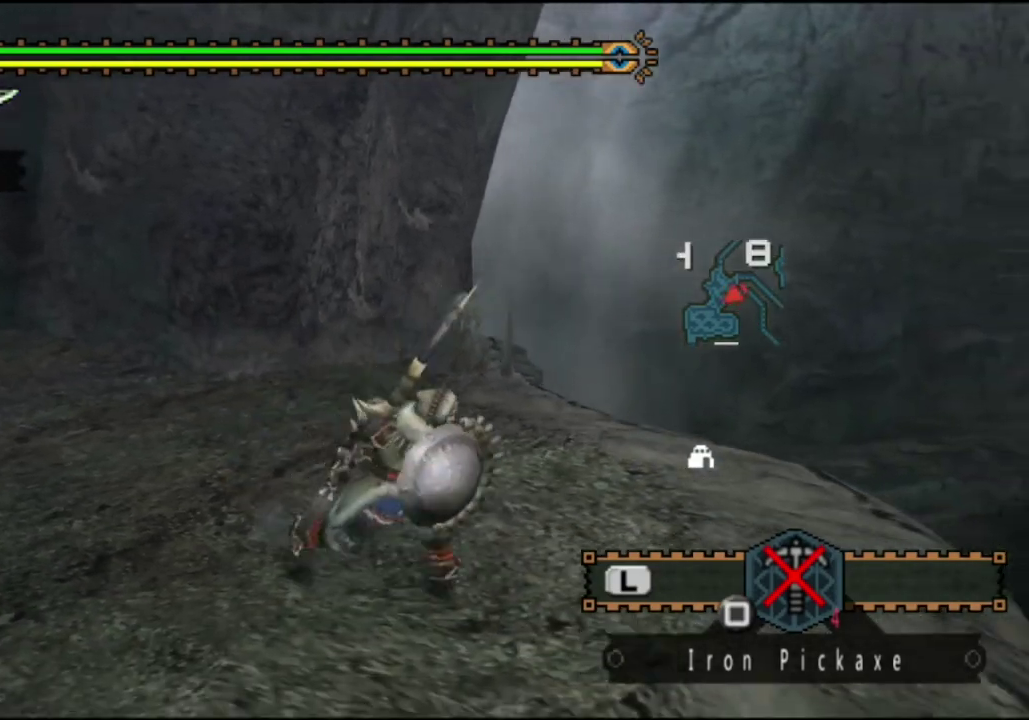
{"dt_ms": 400, "buttons": [], "left_stick": "down-left", "right_stick": "center", "events": [[183, "left_stick", "down-right"], [283, "left_stick", "down"], [383, "left_stick", "down-left"]]}